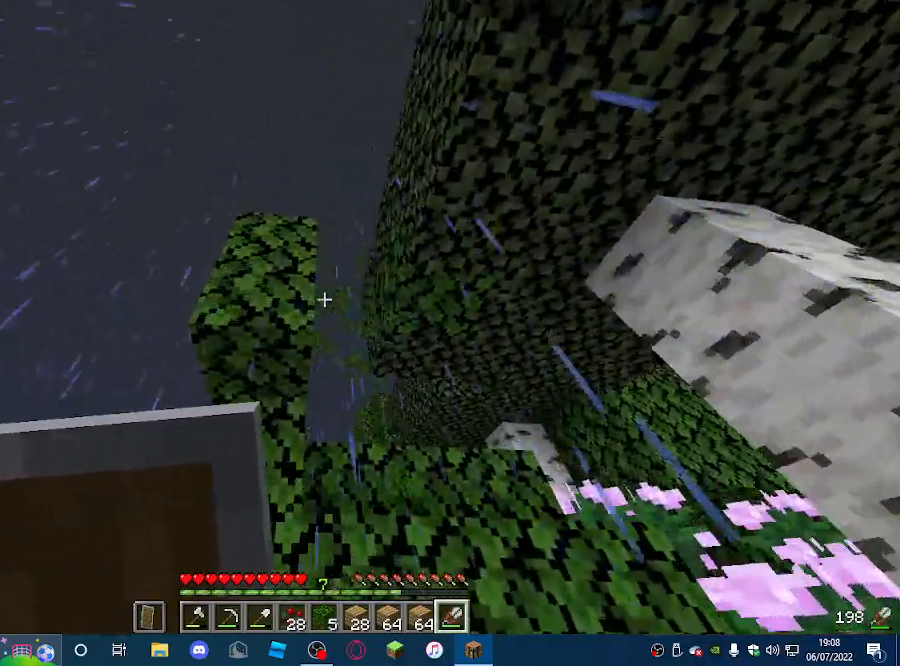
Gameplay with keyboard and mouse; each line is a JSON object with the keys and mouse buttons held at the frame after it. "events" lists presses ("down") and releases ("up") of "a", "d", "s", "w", "mouse_left" and "mouse_right" between this image and that frame as [ms after this image, input, new state], when the widget could be followed in between. "mouse_left", "mouse_right" = the "left", "right" buttons of the "mouse" list. No other keys are recorded. Fast repeated clicks can show as one long hold. Mouse movement is not recorded.
{"keys": [], "mouse": ["left"], "events": [[333, "w", "up"]]}
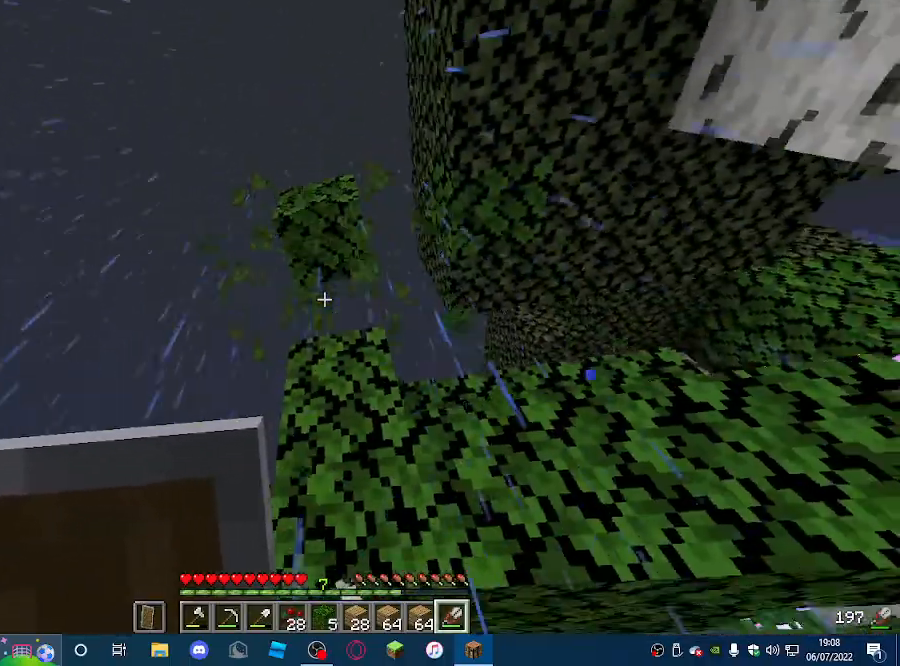
{"keys": [], "mouse": ["left"], "events": []}
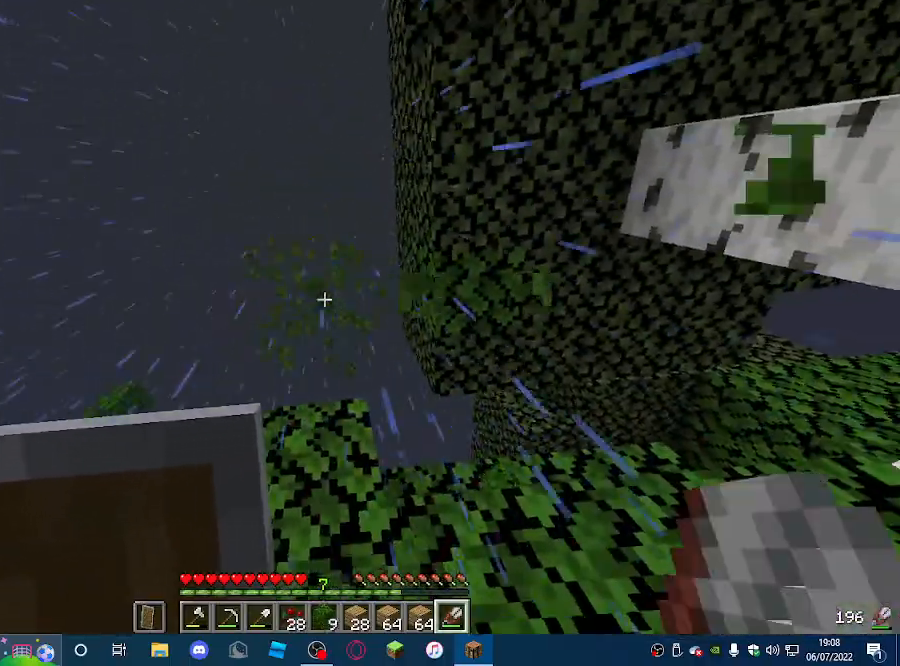
{"keys": ["w"], "mouse": ["left"], "events": [[100, "w", "down"]]}
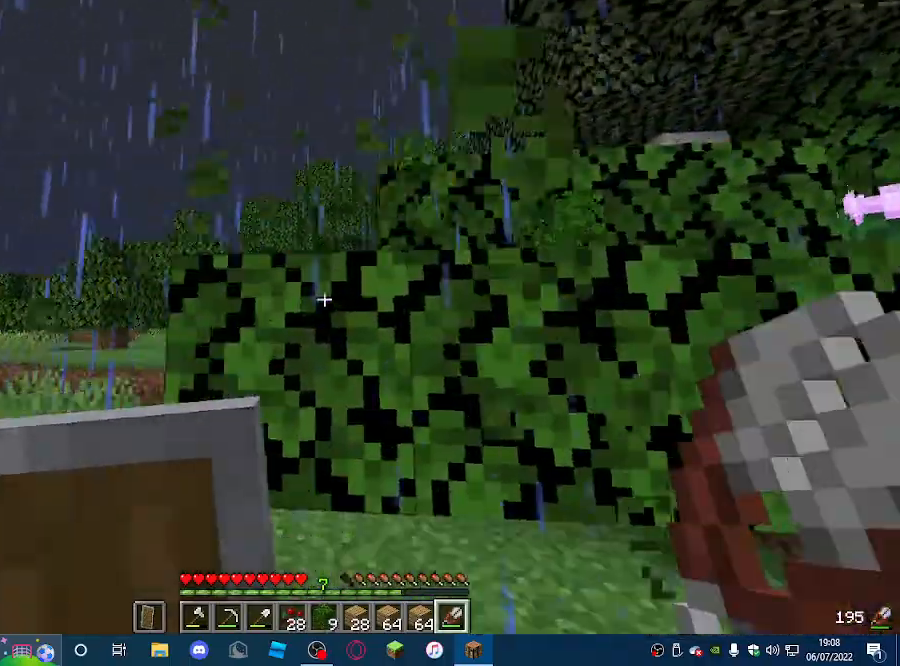
{"keys": [], "mouse": ["left"], "events": [[33, "w", "up"]]}
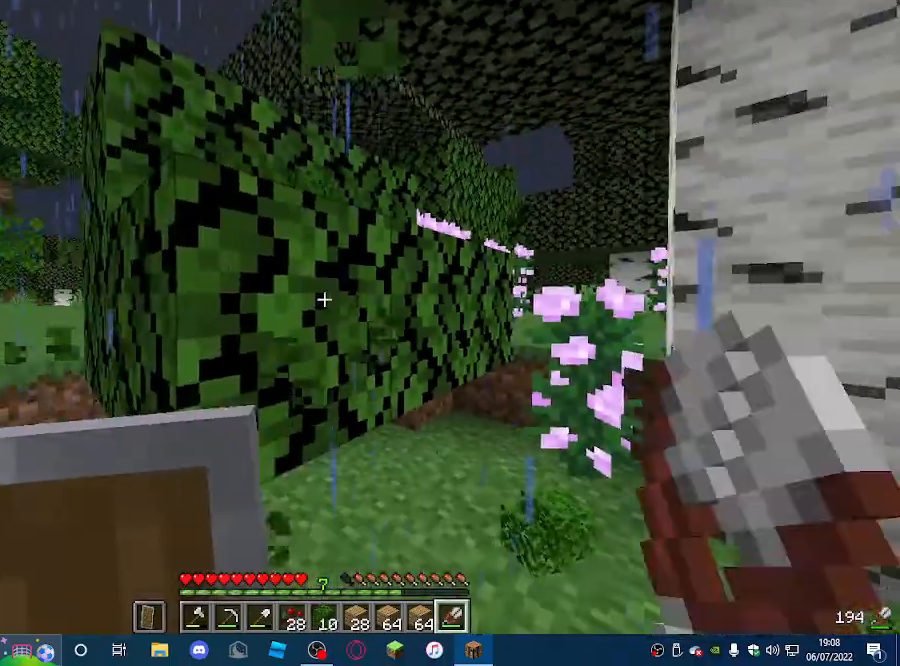
{"keys": ["d", "w"], "mouse": ["left"], "events": [[300, "d", "down"], [300, "w", "down"]]}
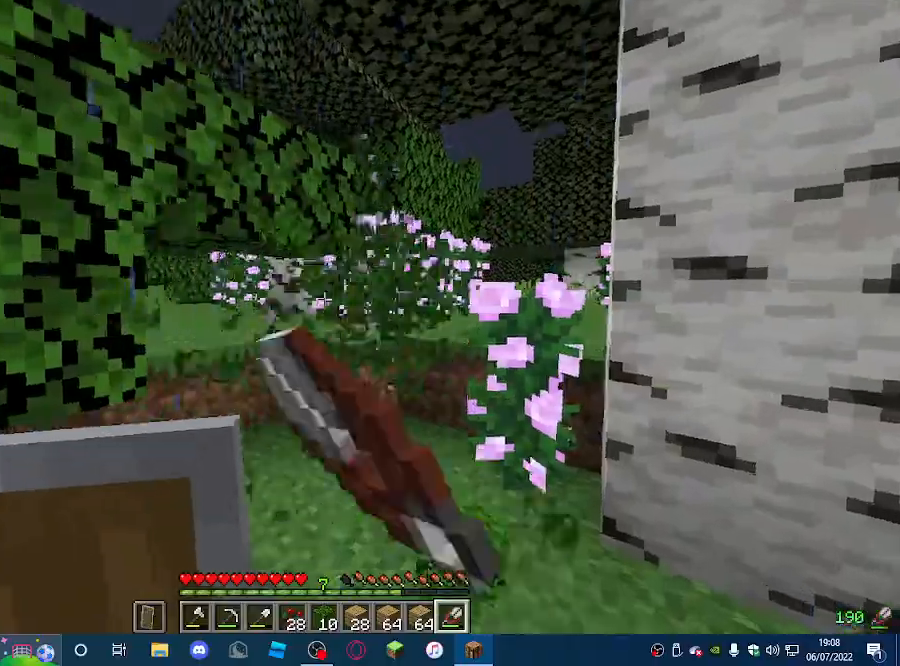
{"keys": [], "mouse": ["left"], "events": [[33, "d", "up"], [67, "w", "up"]]}
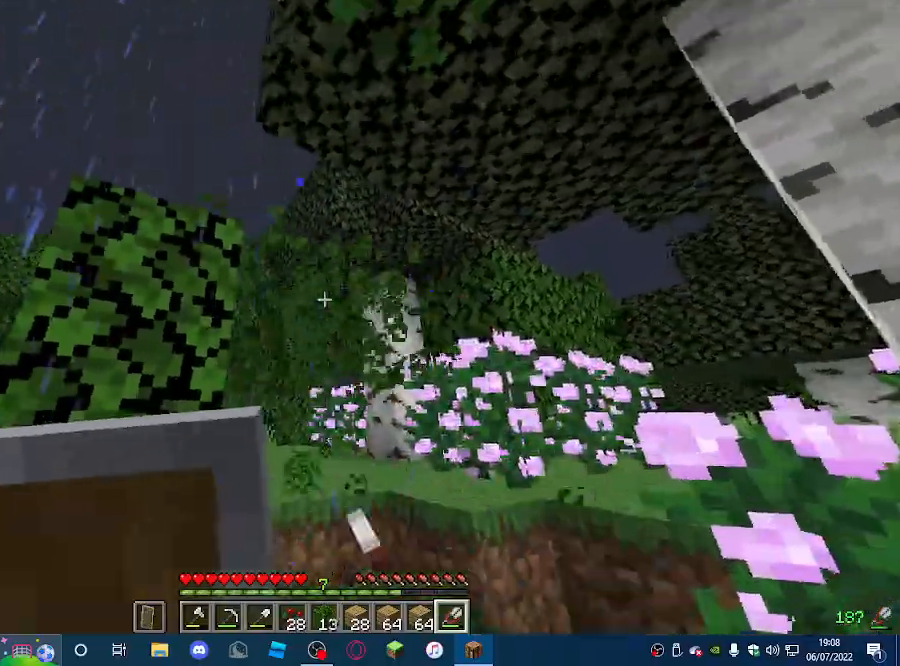
{"keys": [], "mouse": ["left"], "events": []}
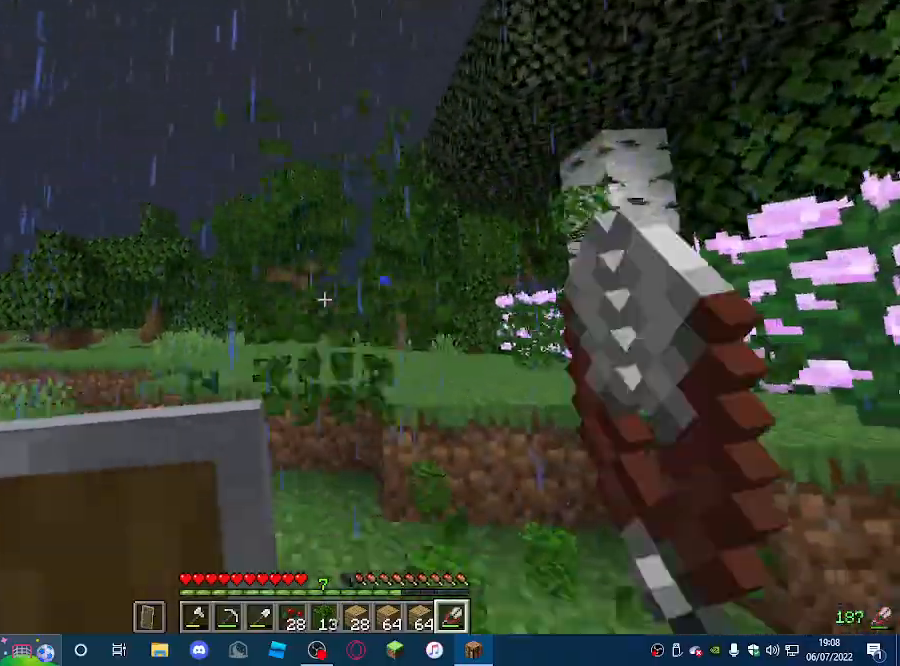
{"keys": [], "mouse": ["left"], "events": [[333, "w", "down"], [500, "w", "up"]]}
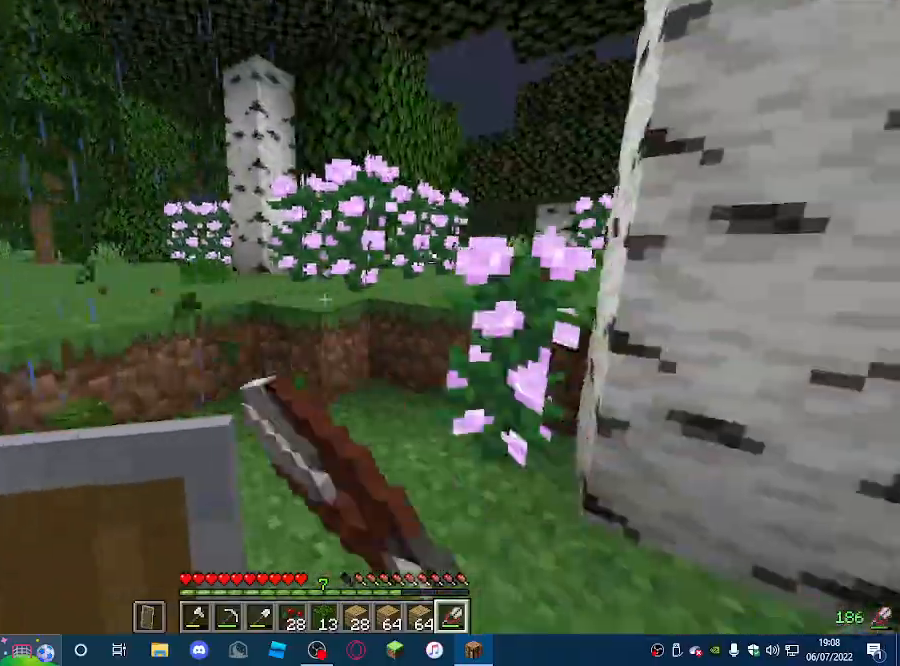
{"keys": ["w"], "mouse": ["left"], "events": [[100, "w", "down"]]}
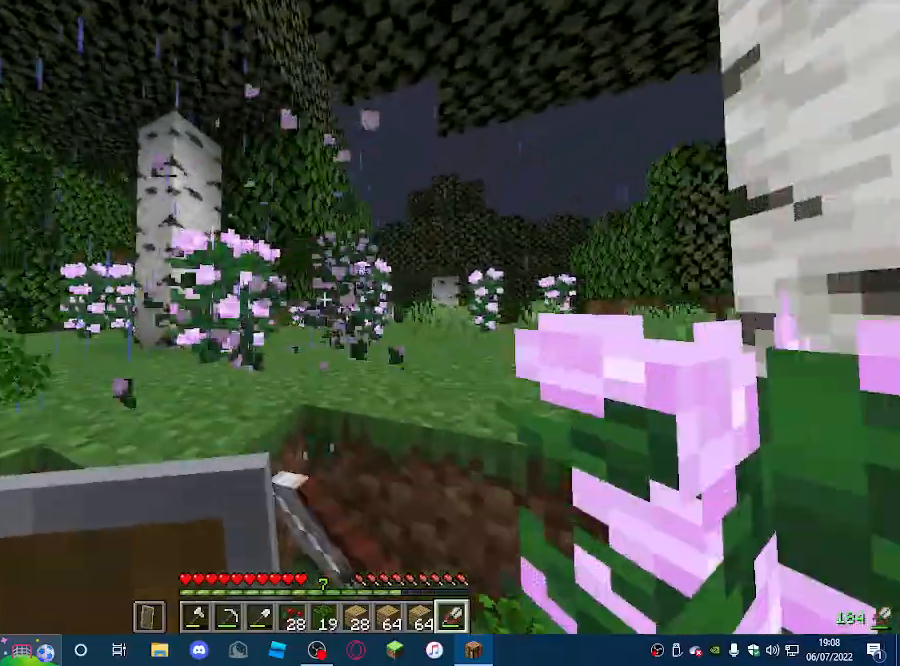
{"keys": ["w"], "mouse": ["left"], "events": []}
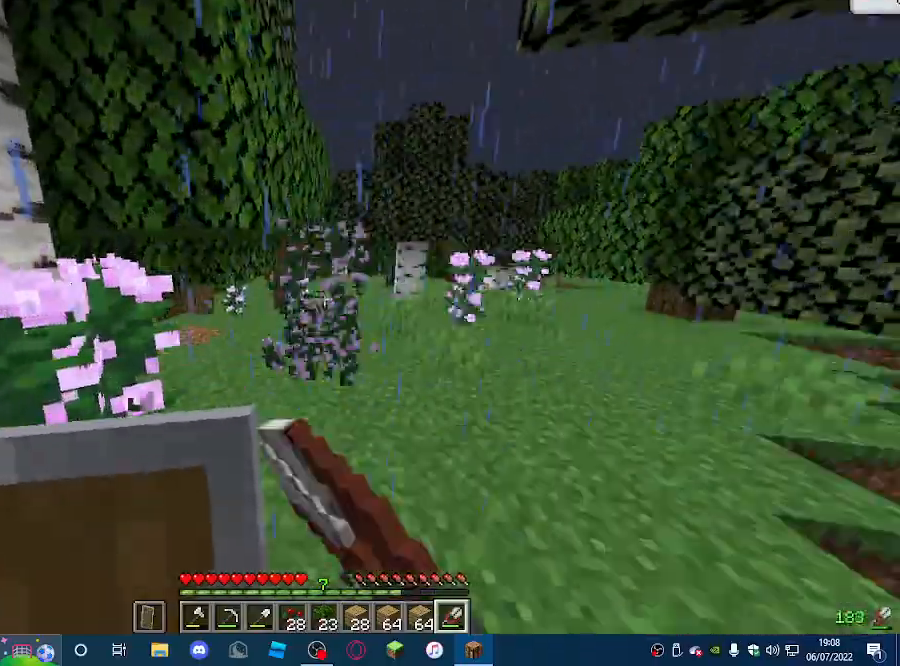
{"keys": [], "mouse": ["left"], "events": [[400, "w", "up"]]}
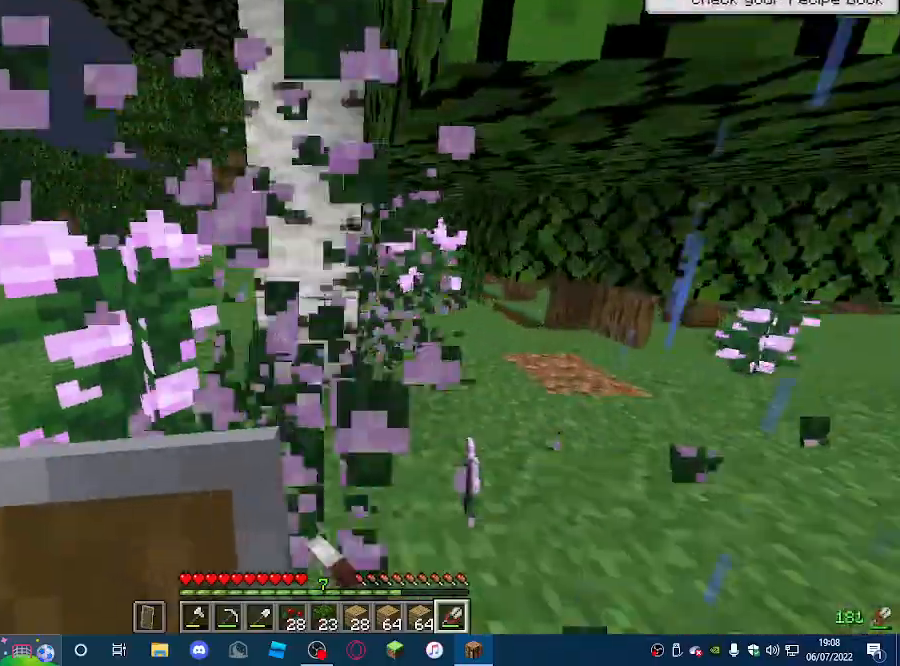
{"keys": ["w"], "mouse": ["left"], "events": [[433, "w", "down"]]}
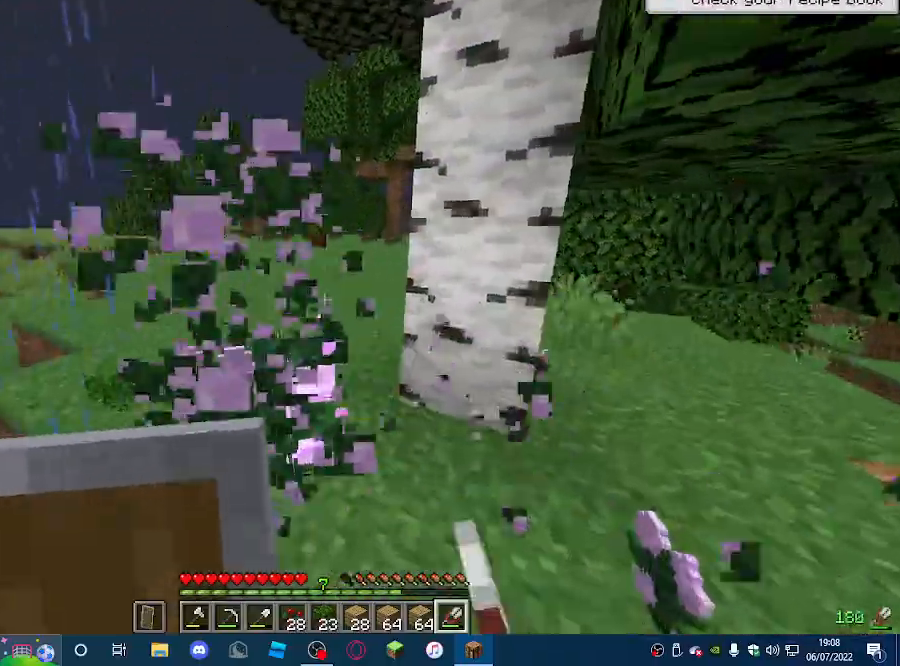
{"keys": ["a", "w"], "mouse": ["left"], "events": [[367, "a", "down"]]}
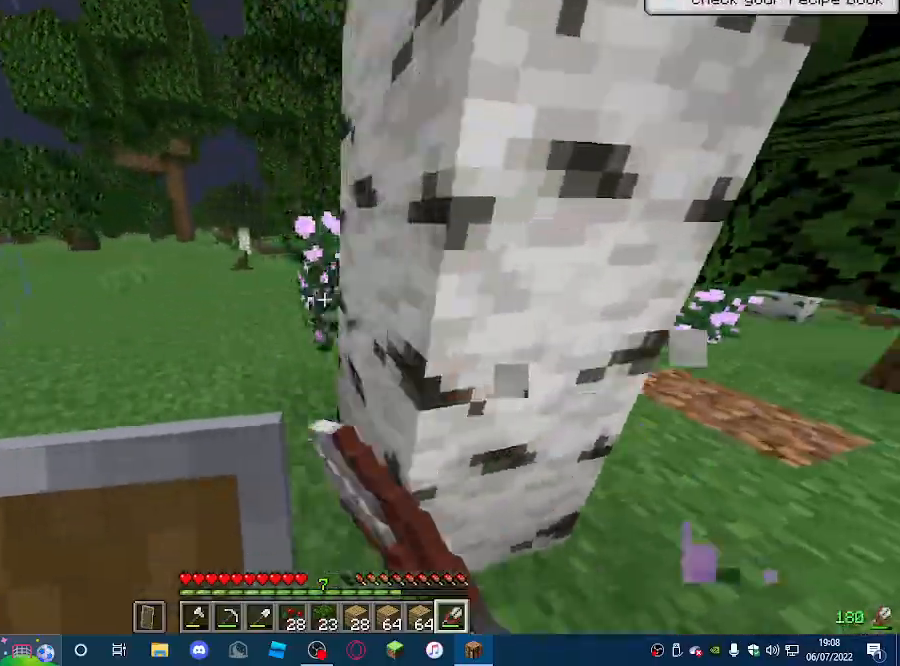
{"keys": ["w"], "mouse": ["left"], "events": [[500, "a", "up"]]}
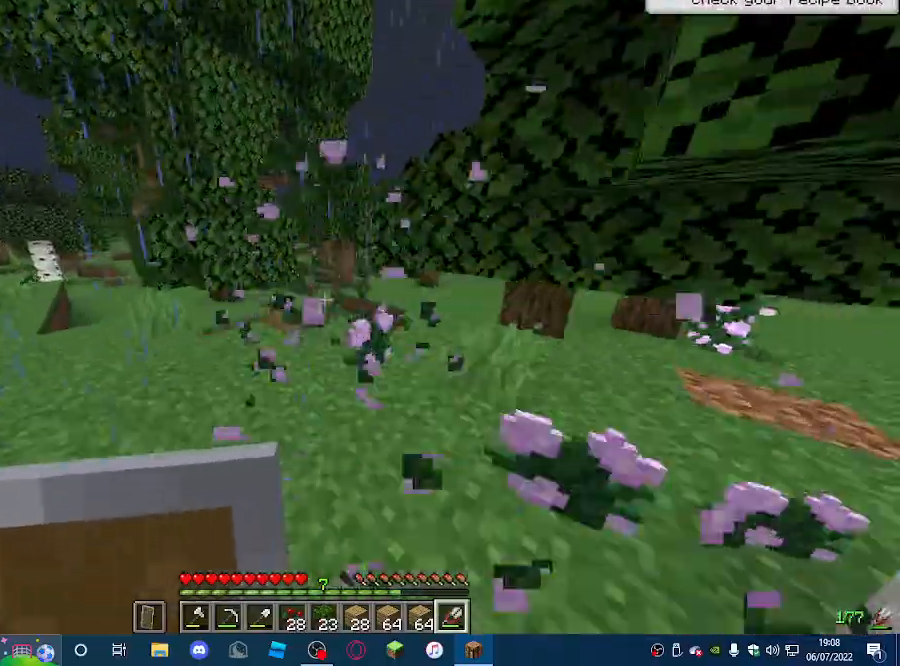
{"keys": ["a", "w"], "mouse": [], "events": [[100, "mouse_left", "up"], [500, "a", "down"]]}
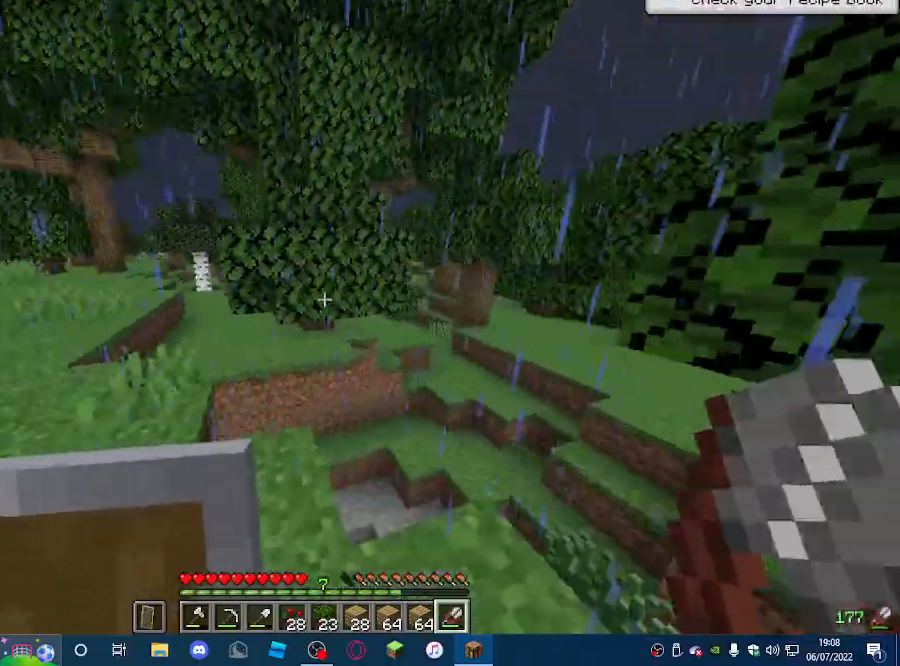
{"keys": ["w"], "mouse": [], "events": [[433, "a", "up"]]}
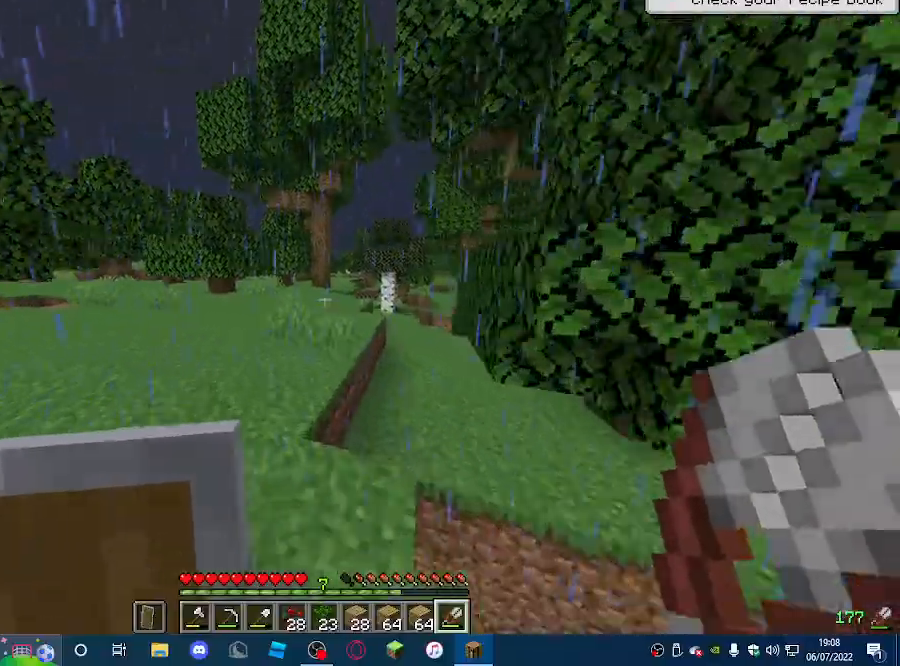
{"keys": ["w"], "mouse": [], "events": []}
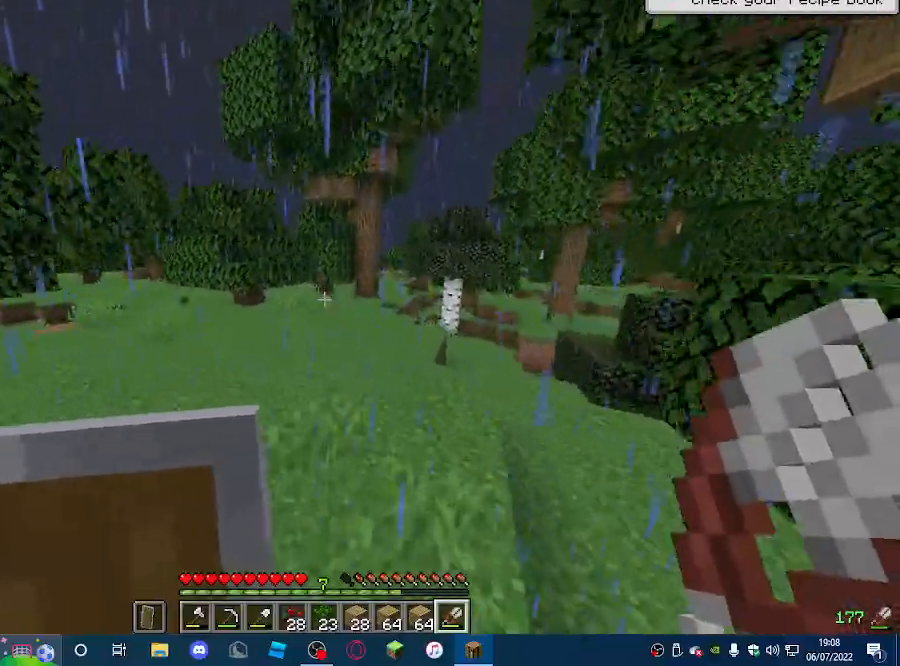
{"keys": ["a", "w"], "mouse": [], "events": [[500, "a", "down"]]}
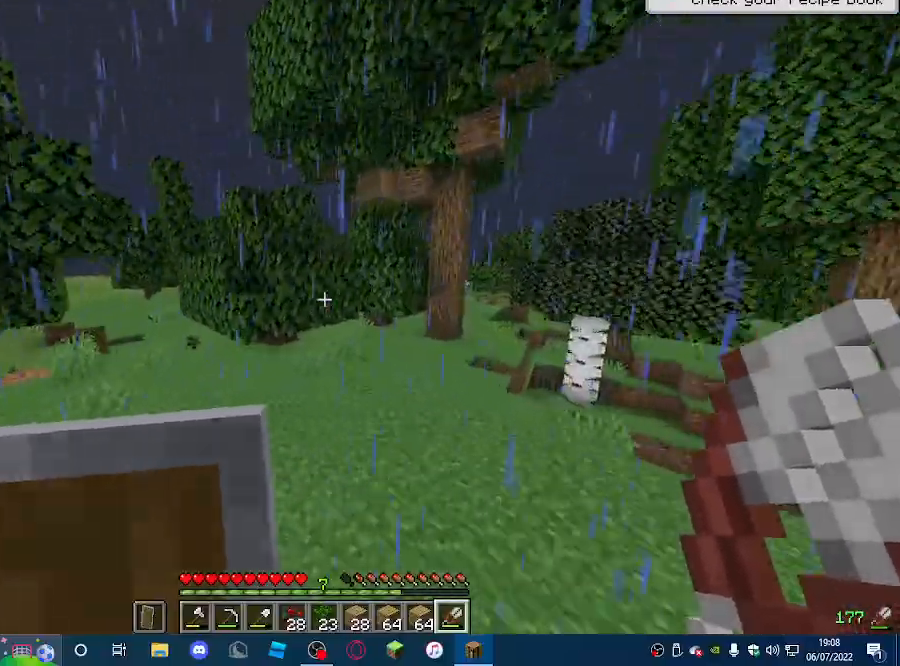
{"keys": ["w"], "mouse": ["left"], "events": [[100, "a", "up"], [167, "a", "down"], [467, "mouse_left", "down"], [500, "a", "up"]]}
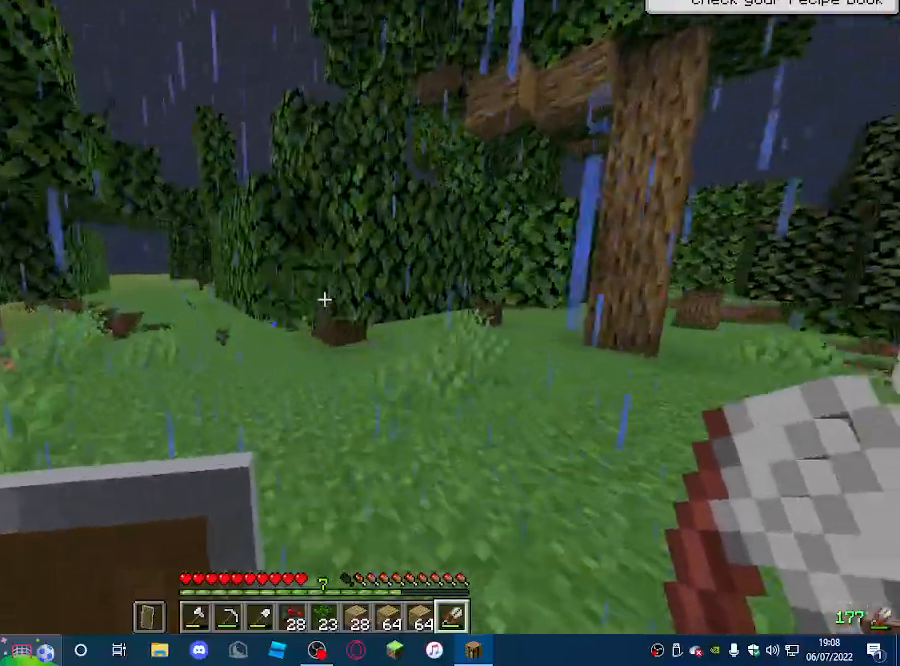
{"keys": ["d"], "mouse": ["left"], "events": [[300, "w", "up"], [400, "d", "down"]]}
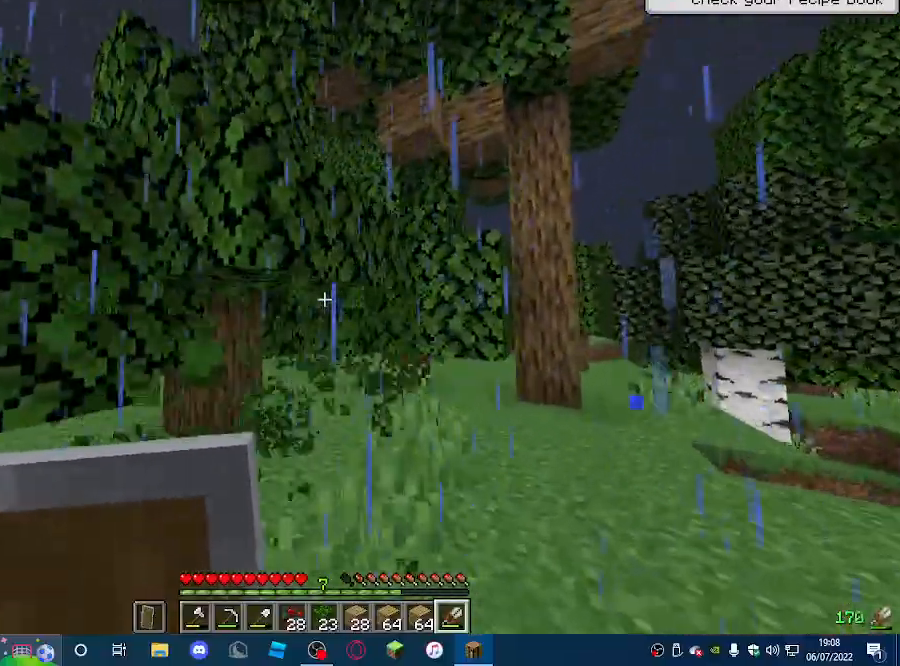
{"keys": ["d"], "mouse": ["left"], "events": [[100, "w", "down"], [333, "w", "up"]]}
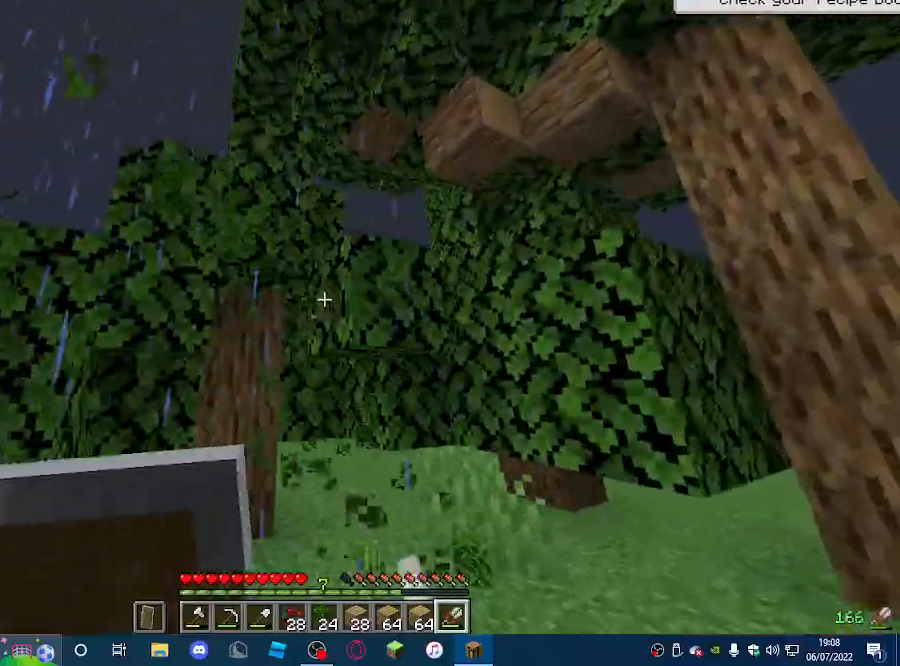
{"keys": ["w"], "mouse": ["left"], "events": [[67, "w", "down"], [467, "d", "up"]]}
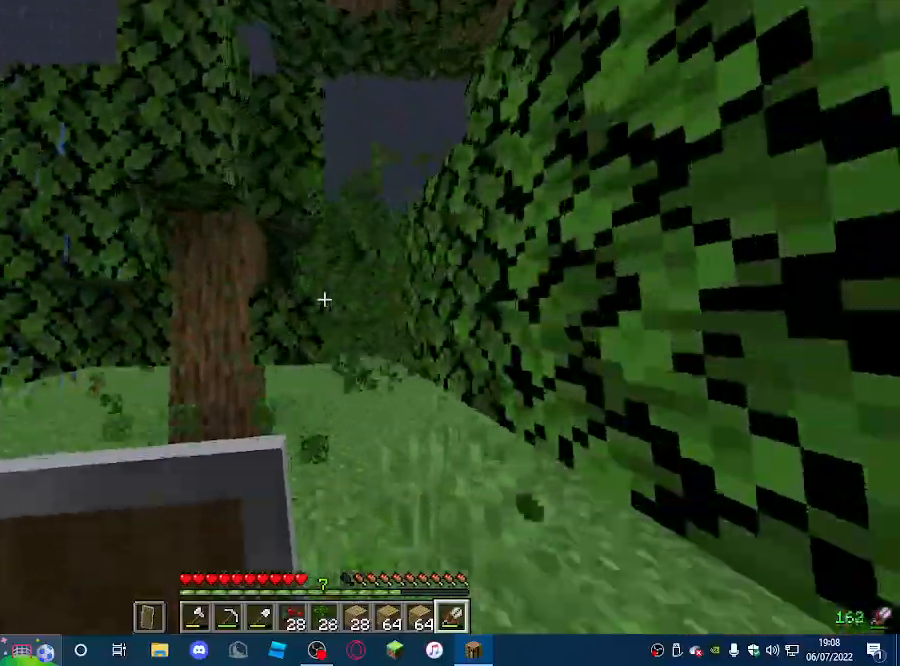
{"keys": ["d", "w"], "mouse": ["left"], "events": [[400, "d", "down"]]}
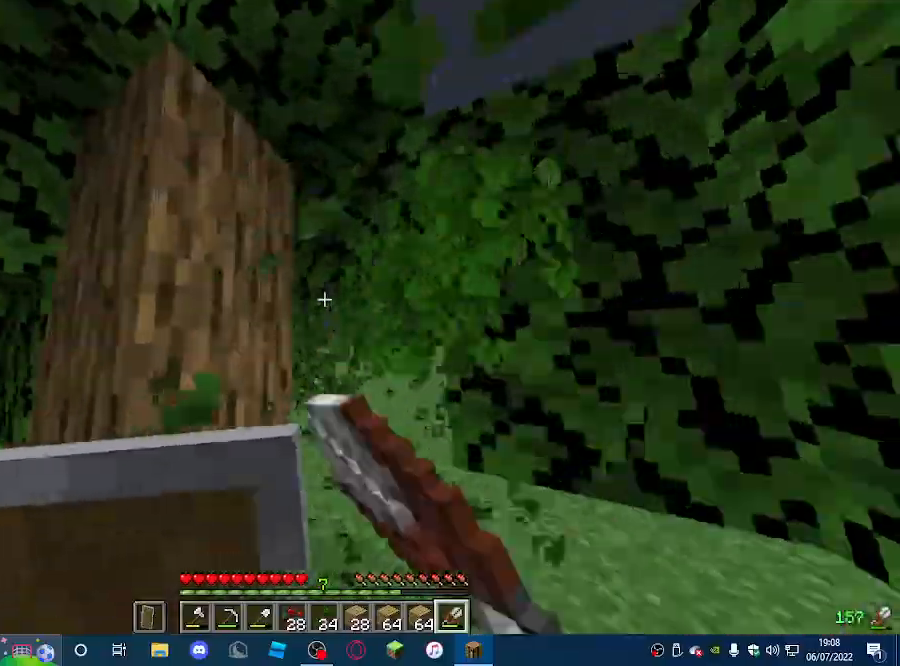
{"keys": ["d", "w"], "mouse": ["left"], "events": []}
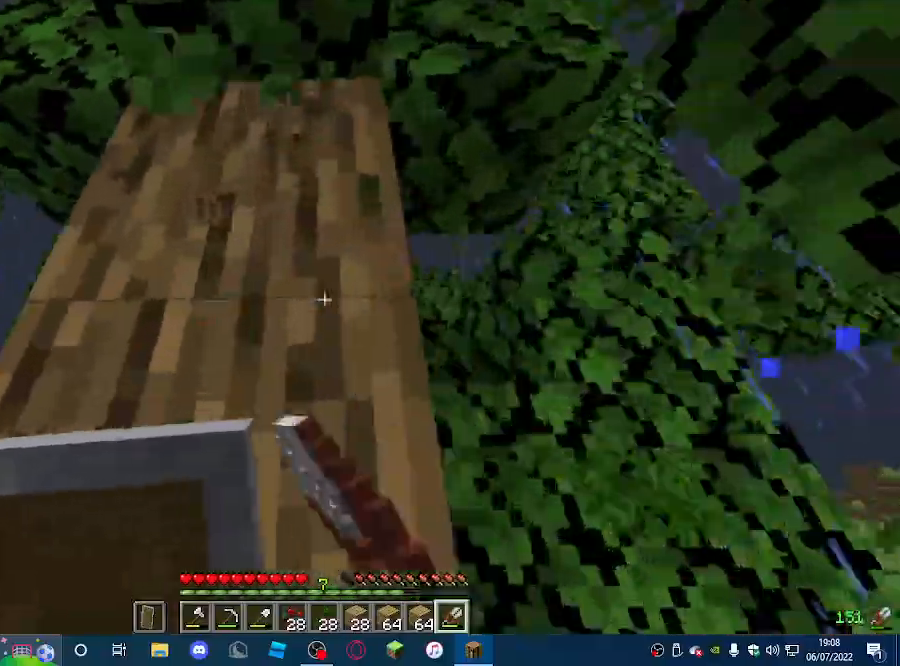
{"keys": ["d", "w"], "mouse": ["left"], "events": []}
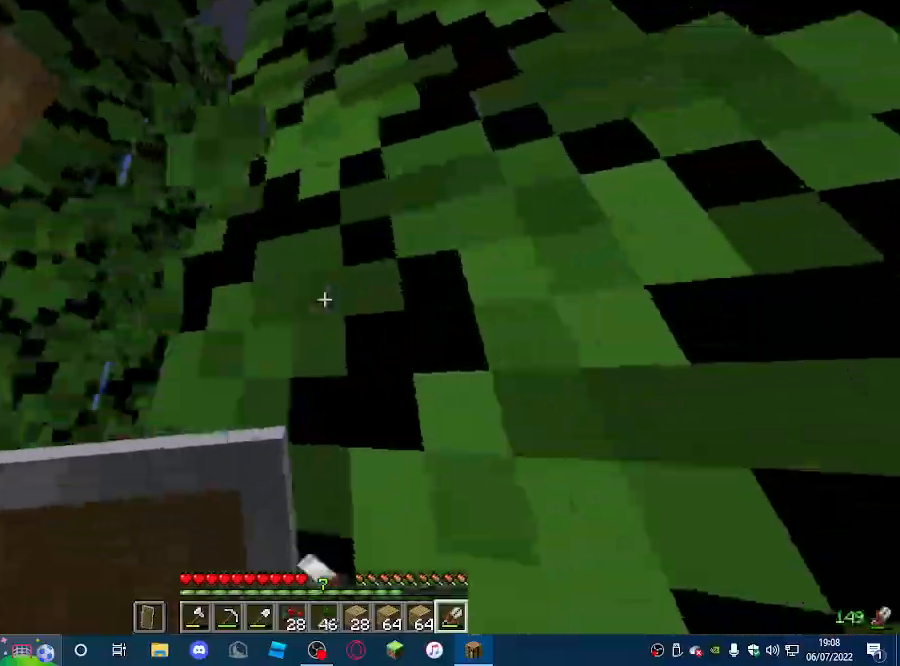
{"keys": [], "mouse": ["left"], "events": [[133, "w", "up"], [467, "d", "up"]]}
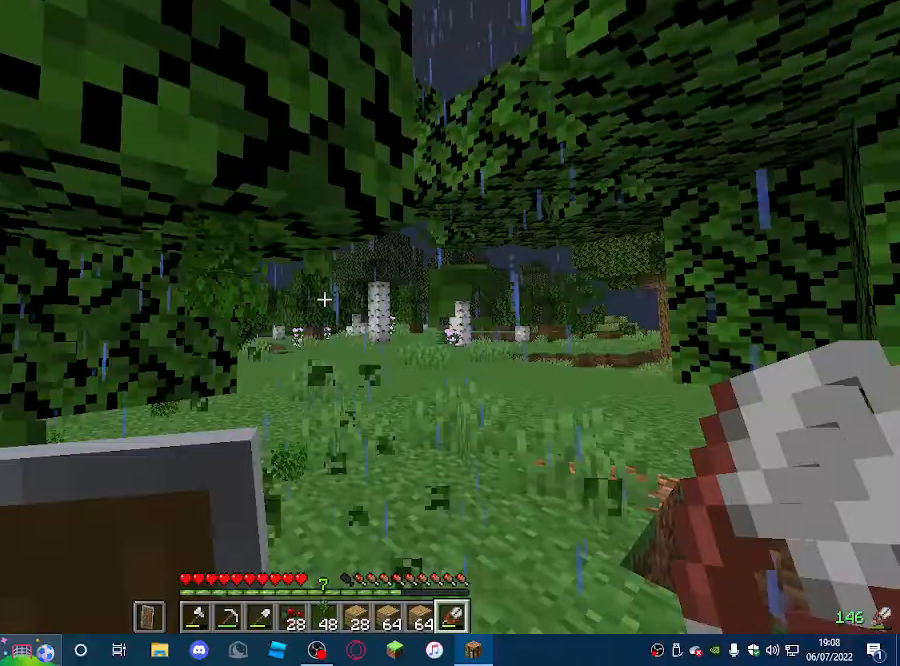
{"keys": ["d", "w"], "mouse": ["left"], "events": [[167, "w", "down"], [300, "d", "down"]]}
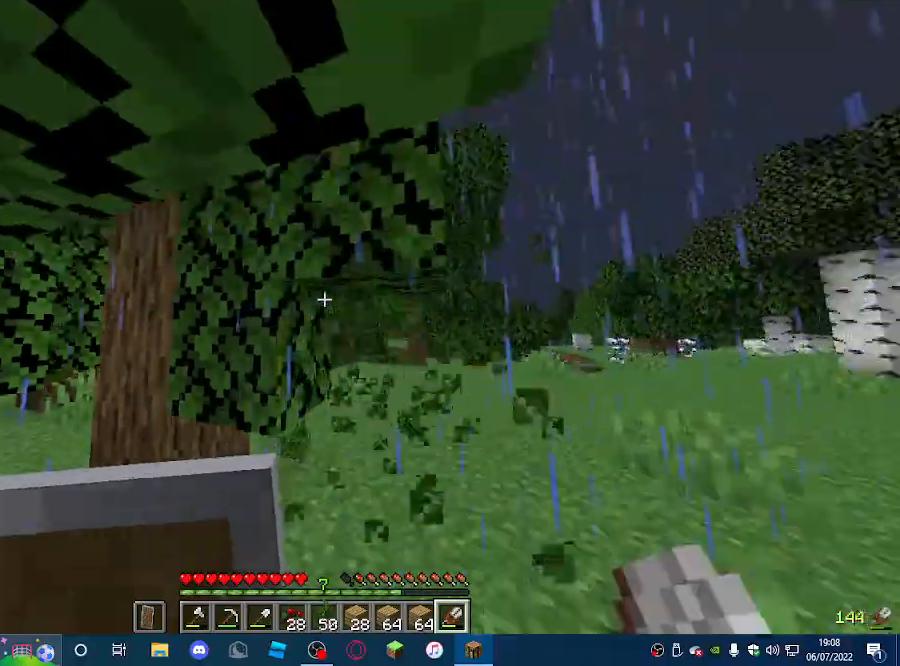
{"keys": ["d"], "mouse": ["left"], "events": [[433, "w", "up"]]}
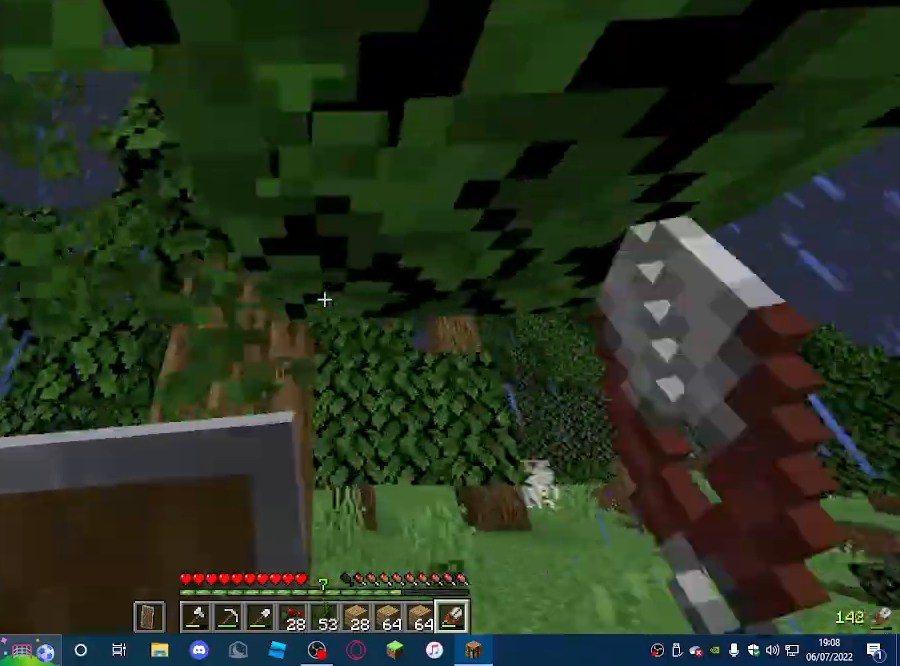
{"keys": ["d"], "mouse": ["left"], "events": []}